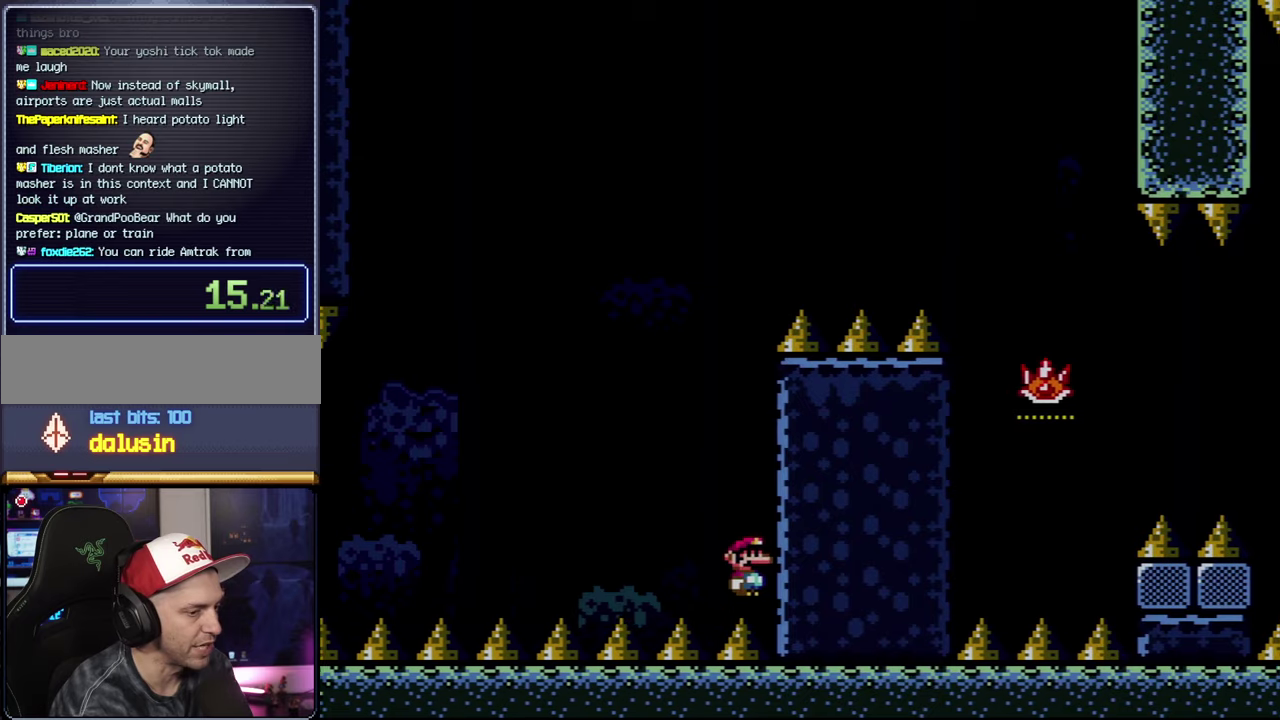
Gameplay with a controller (Nintendo layout); each line is a JSON object with the inputs held at the frame after it. "events" lists button and stick changes between this image and that frame as [ms after this image, input, new state], when the widget could be followed in between. Not read: DPAD_LEFT L3 R3.
{"buttons": ["X"], "events": [[217, "A", "down"], [267, "X", "down"], [334, "A", "up"]]}
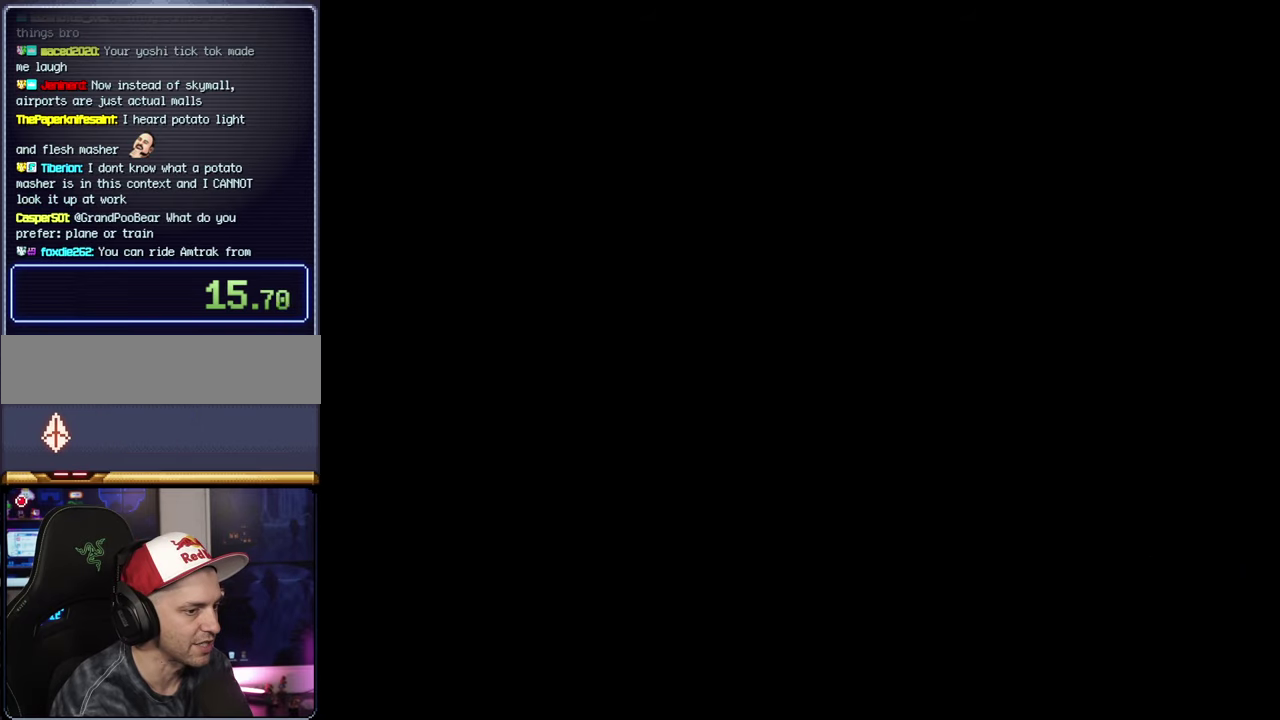
{"buttons": ["X"], "events": []}
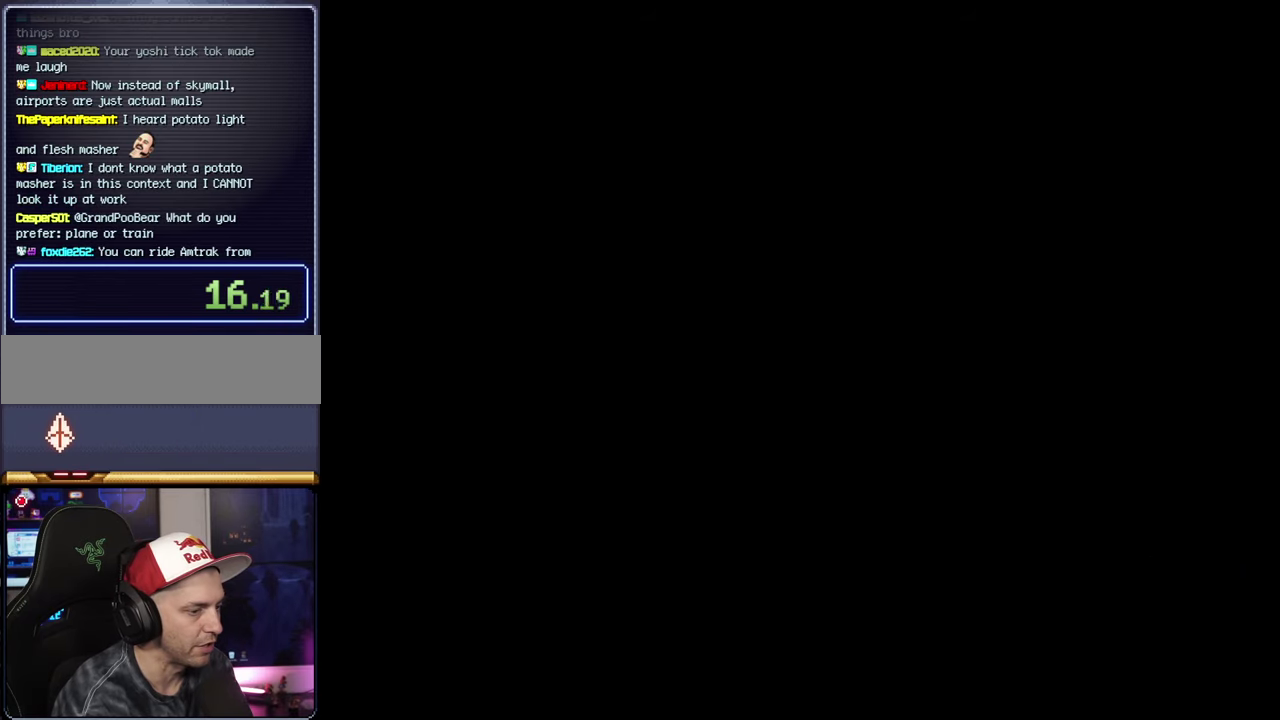
{"buttons": ["X"], "events": []}
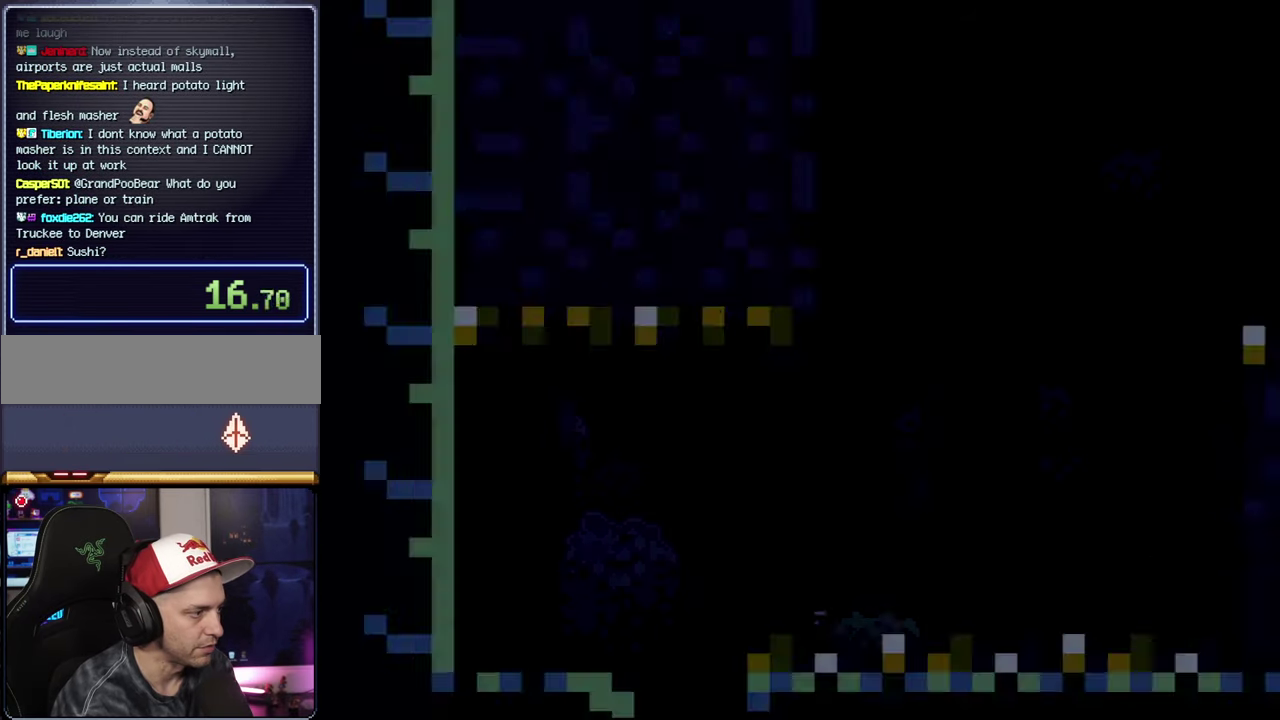
{"buttons": ["X"], "events": []}
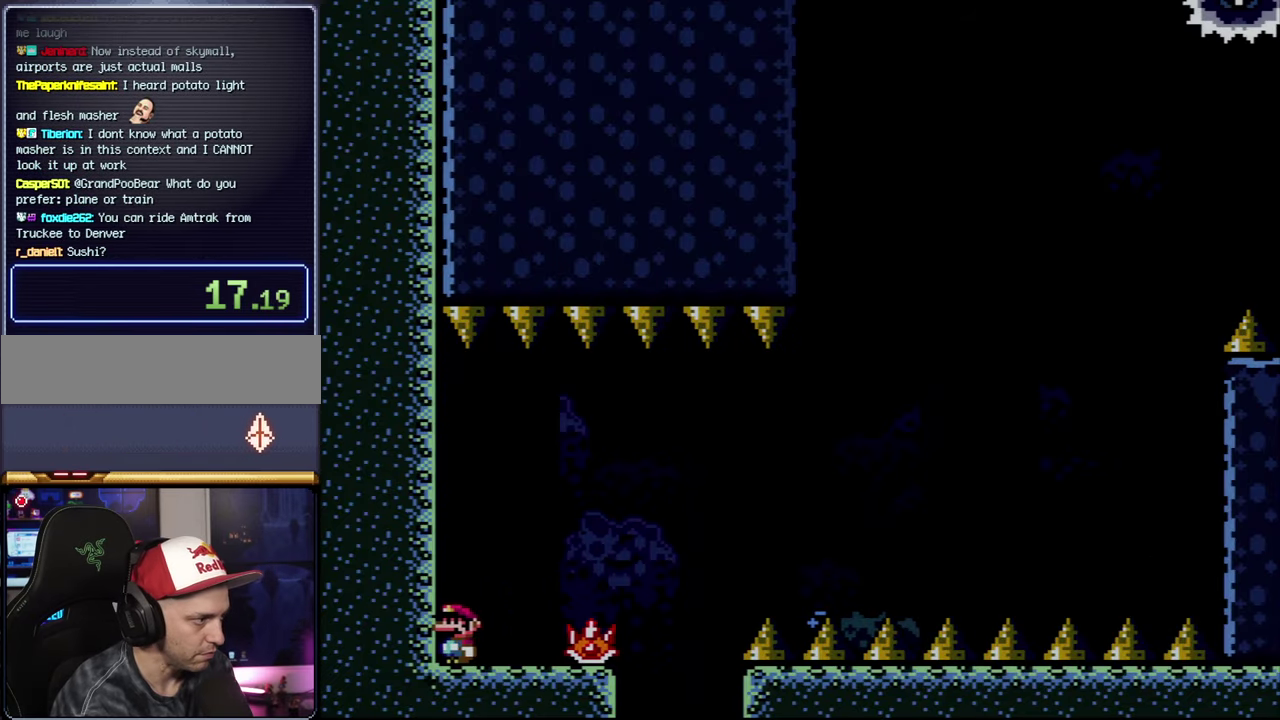
{"buttons": ["A", "X", "DPAD_RIGHT"], "events": [[84, "DPAD_RIGHT", "down"], [434, "A", "down"]]}
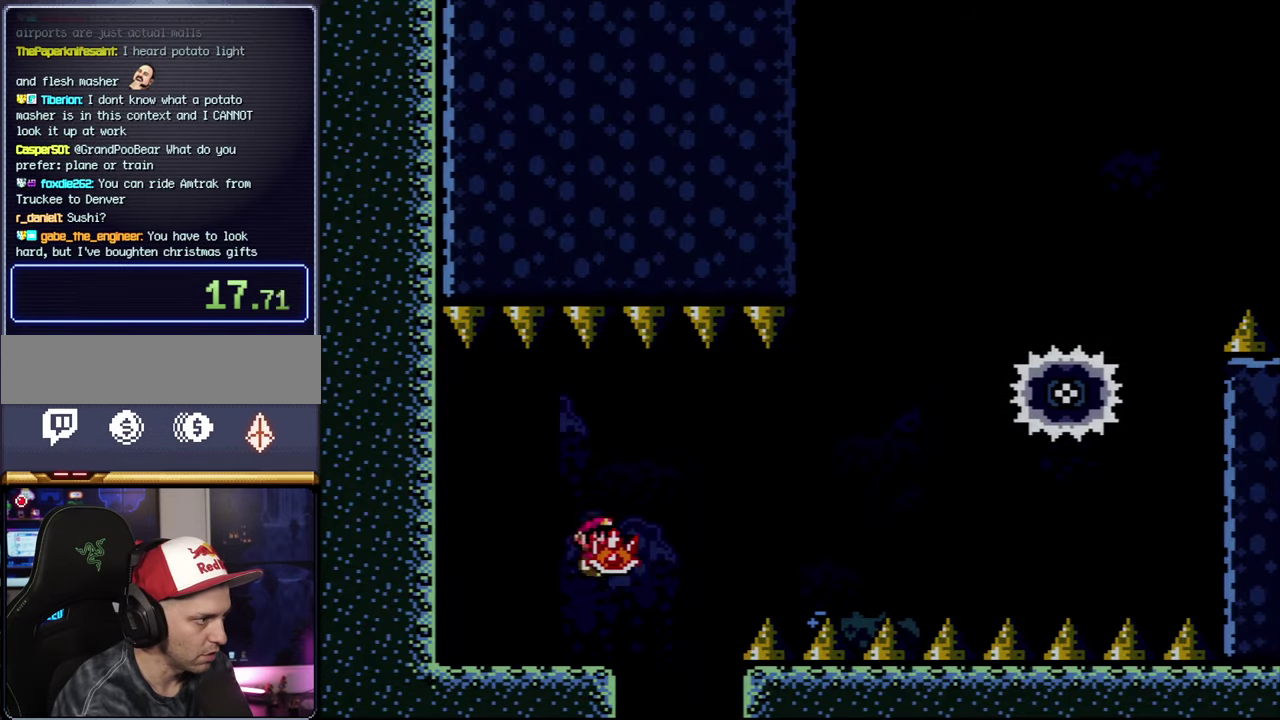
{"buttons": ["A", "X", "DPAD_RIGHT"], "events": [[300, "A", "up"], [434, "A", "down"]]}
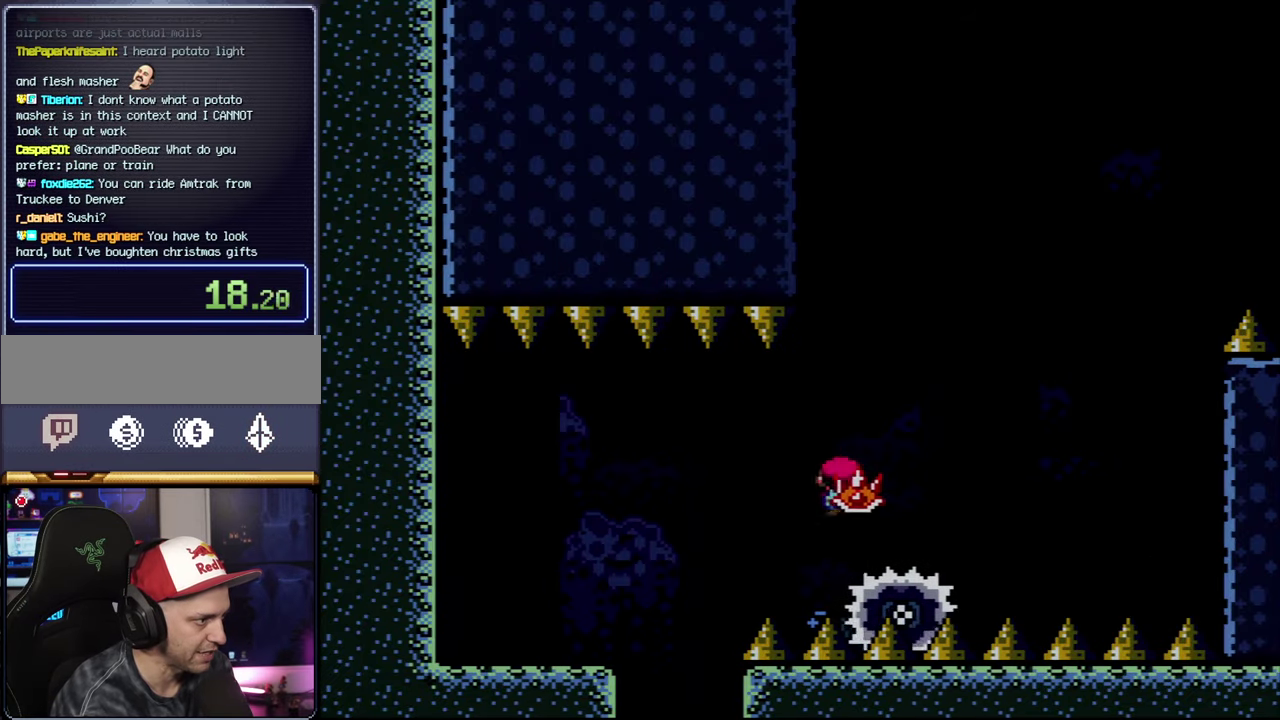
{"buttons": ["A", "X", "DPAD_RIGHT"], "events": [[84, "DPAD_RIGHT", "up"], [217, "DPAD_RIGHT", "down"]]}
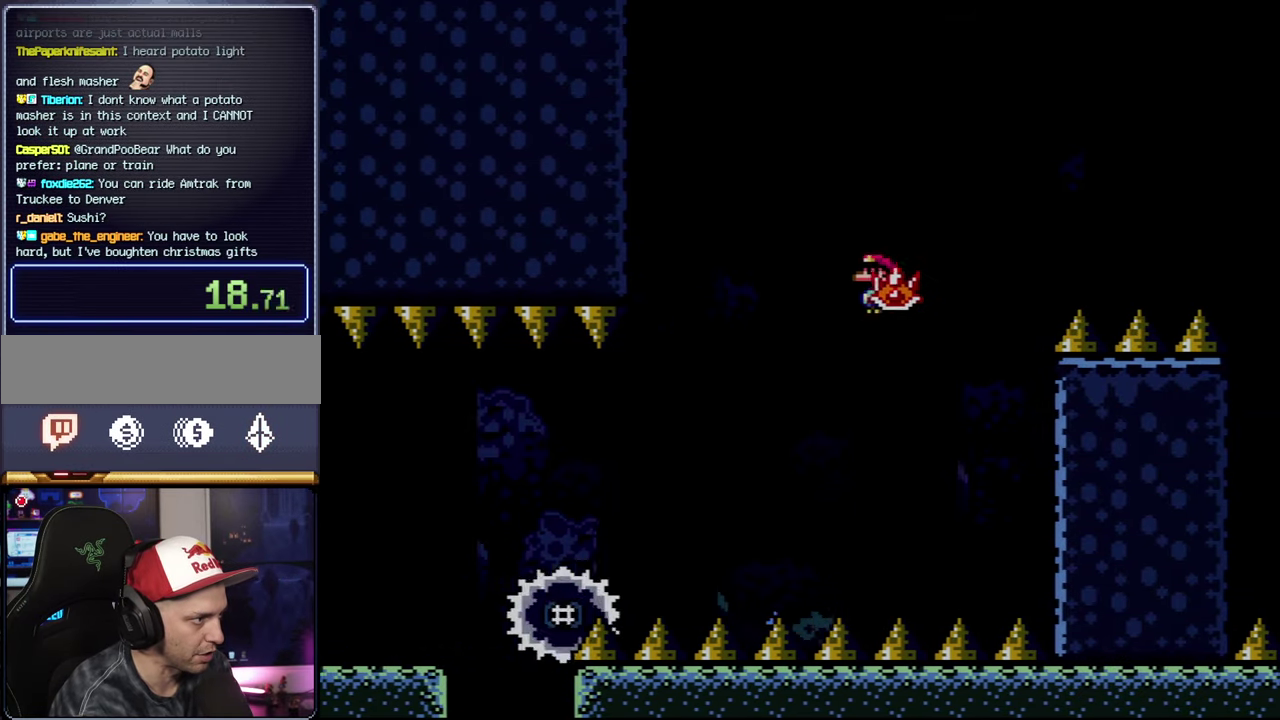
{"buttons": ["A", "X", "DPAD_RIGHT"], "events": [[34, "X", "up"], [67, "DPAD_RIGHT", "up"], [200, "X", "down"], [400, "DPAD_RIGHT", "down"]]}
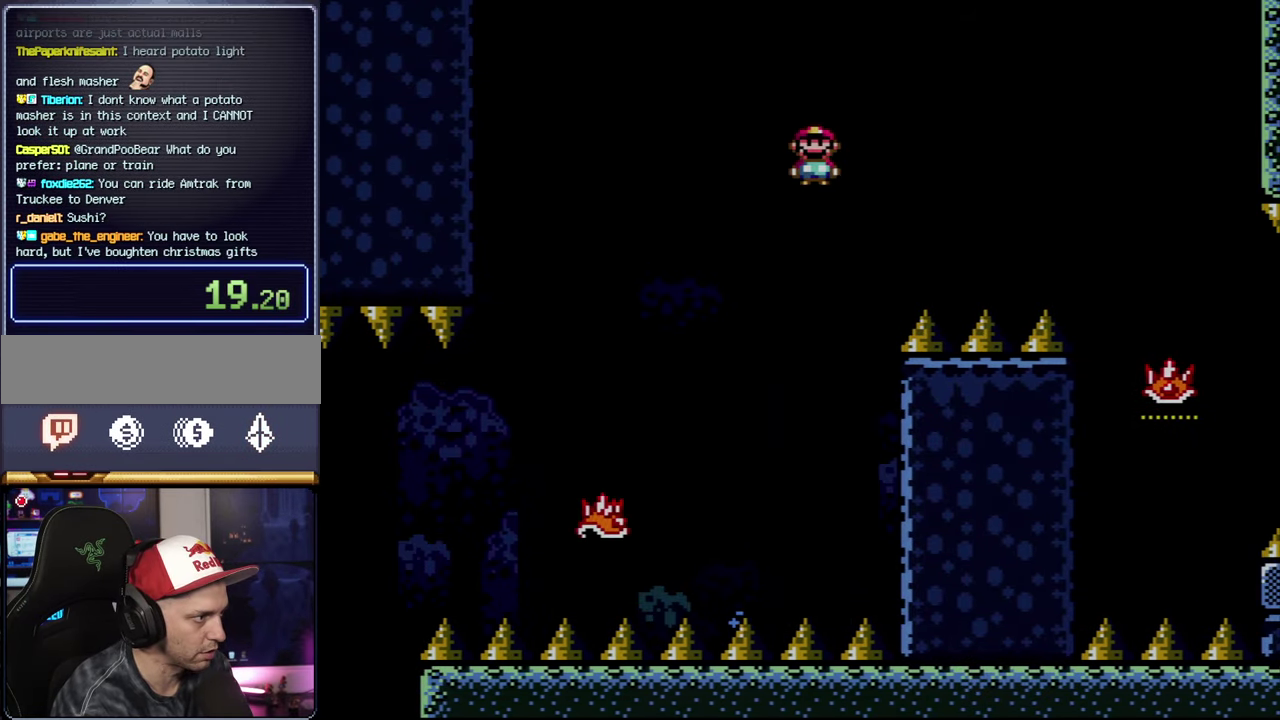
{"buttons": ["A", "X", "DPAD_RIGHT"], "events": []}
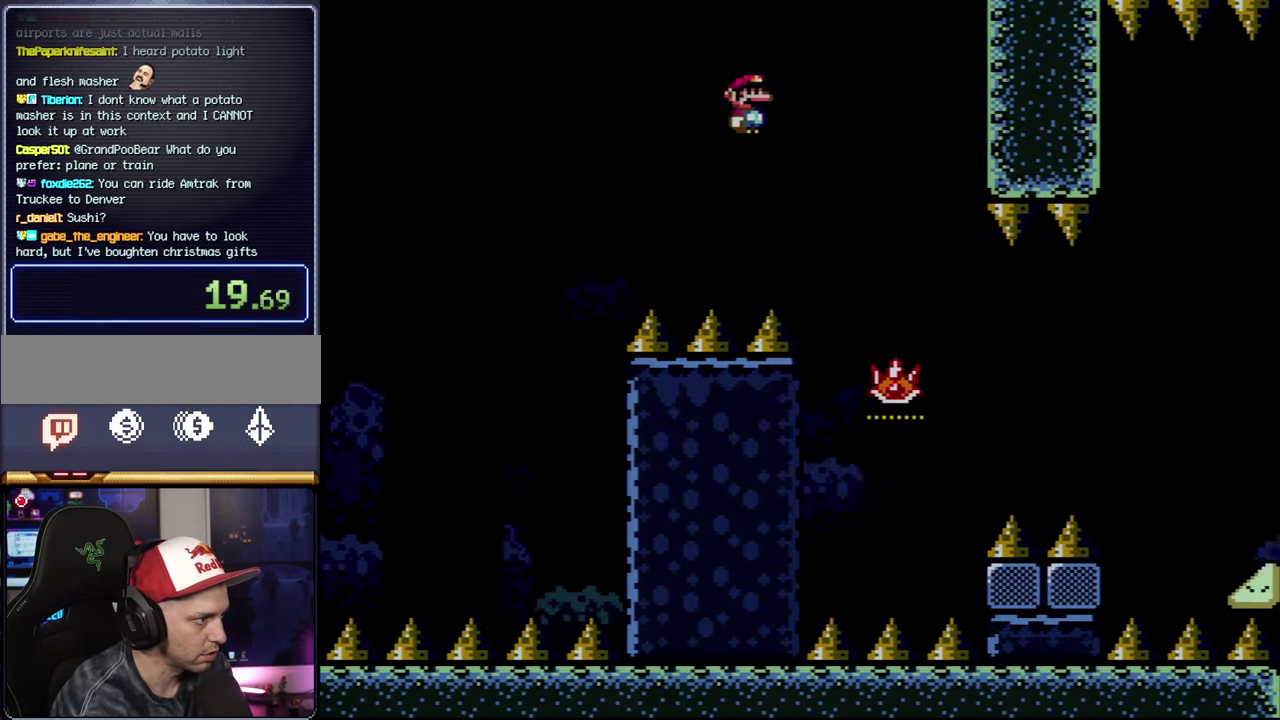
{"buttons": ["A"], "events": [[150, "X", "up"], [400, "DPAD_RIGHT", "up"]]}
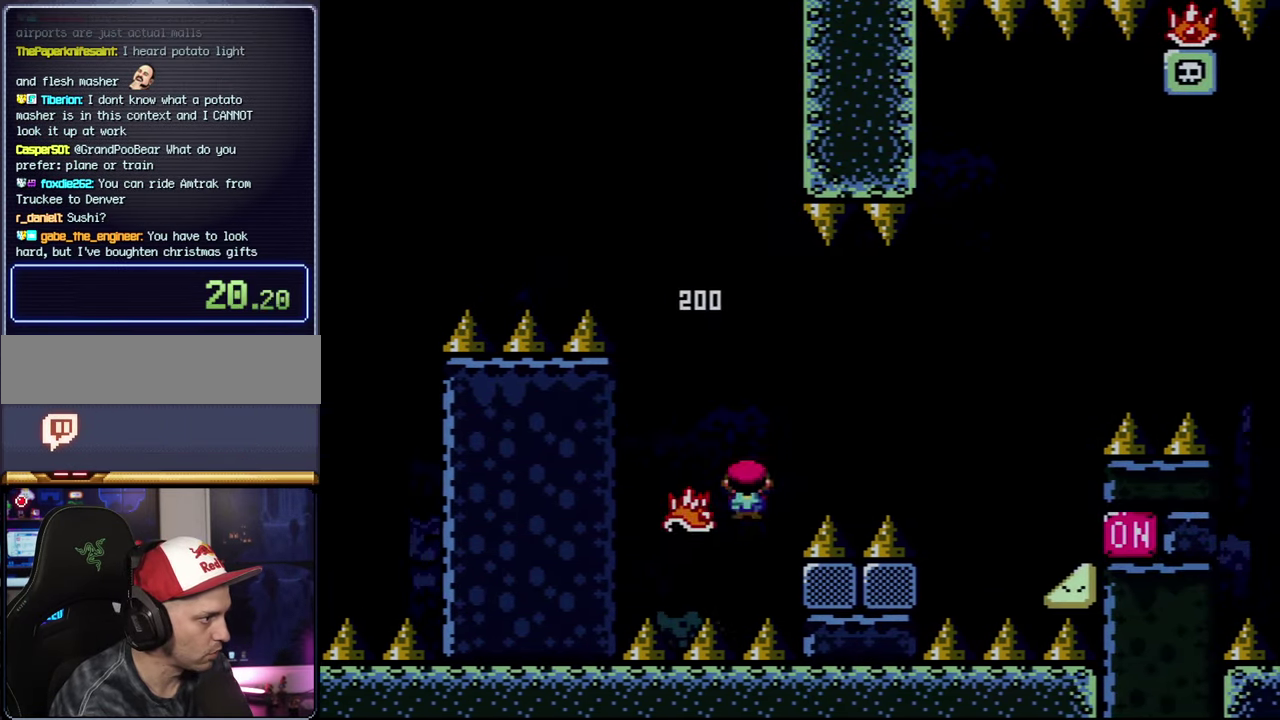
{"buttons": ["A", "X", "DPAD_RIGHT"], "events": [[50, "X", "down"], [116, "DPAD_RIGHT", "down"]]}
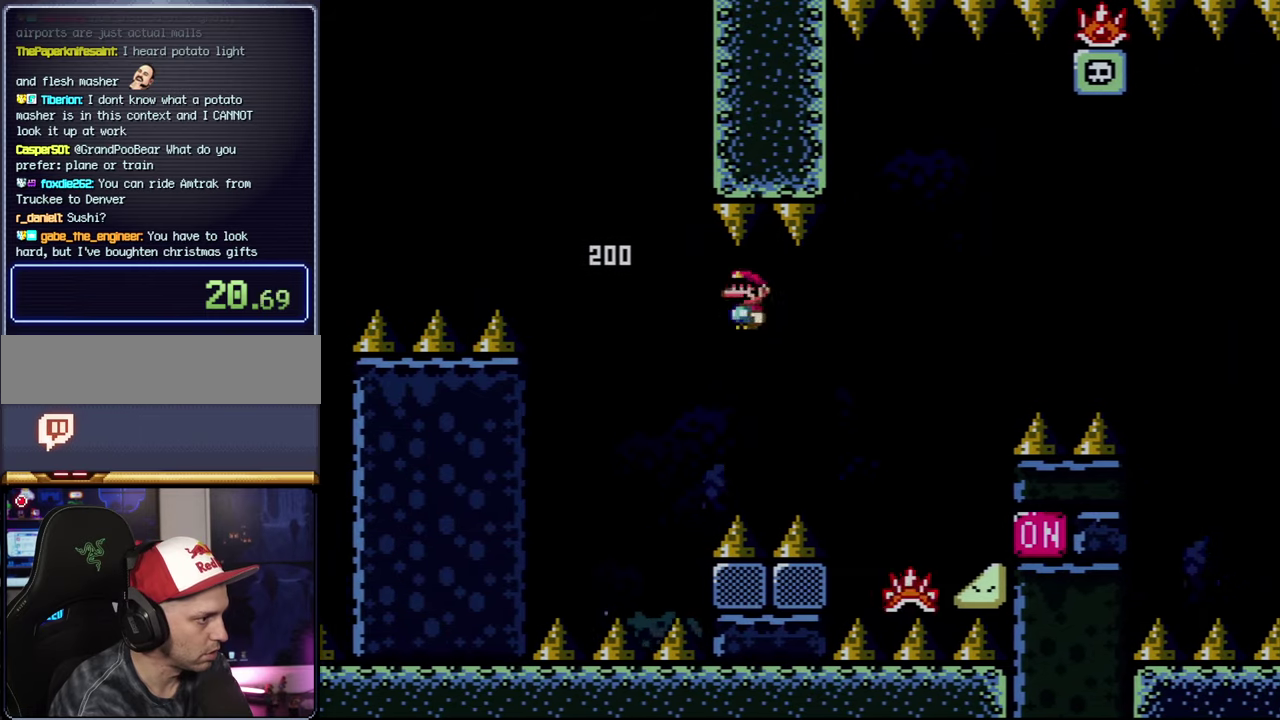
{"buttons": ["A", "X", "DPAD_RIGHT"], "events": [[266, "DPAD_RIGHT", "up"], [450, "DPAD_DOWN", "down"], [450, "DPAD_RIGHT", "down"], [500, "DPAD_DOWN", "up"]]}
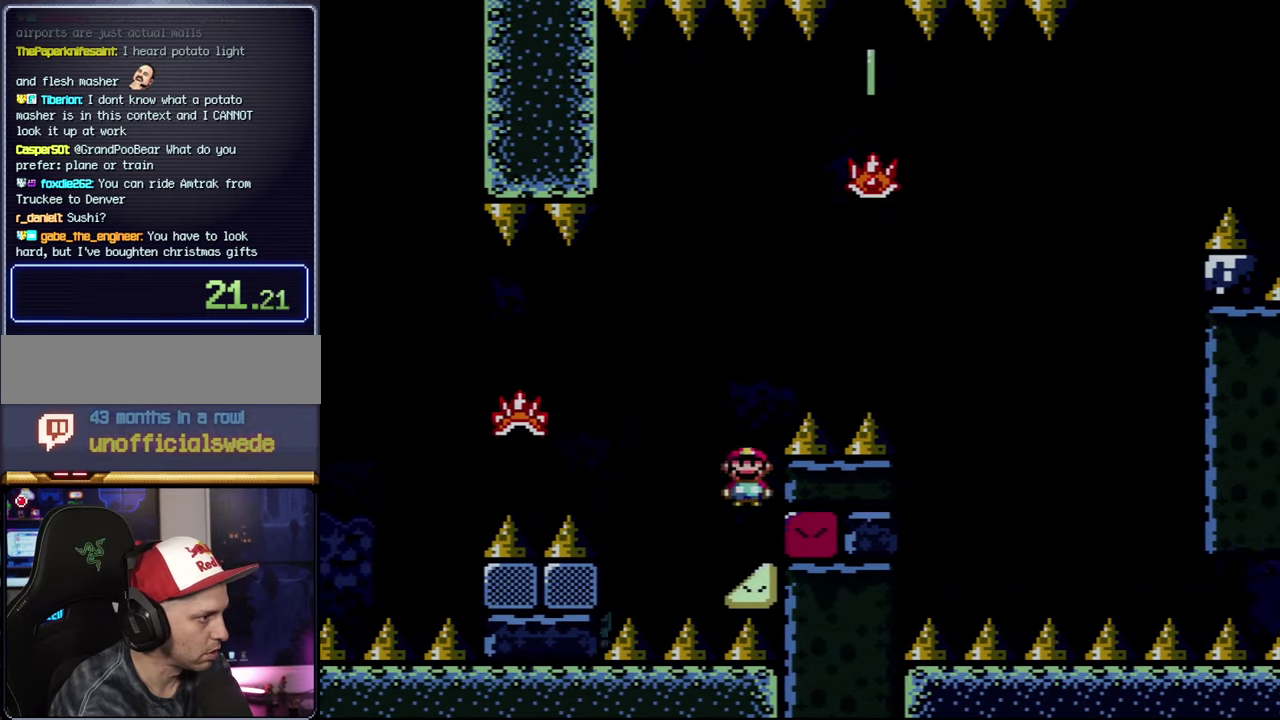
{"buttons": ["X"], "events": [[116, "X", "up"], [166, "A", "up"], [166, "DPAD_RIGHT", "up"], [266, "A", "down"], [333, "X", "down"], [400, "A", "up"]]}
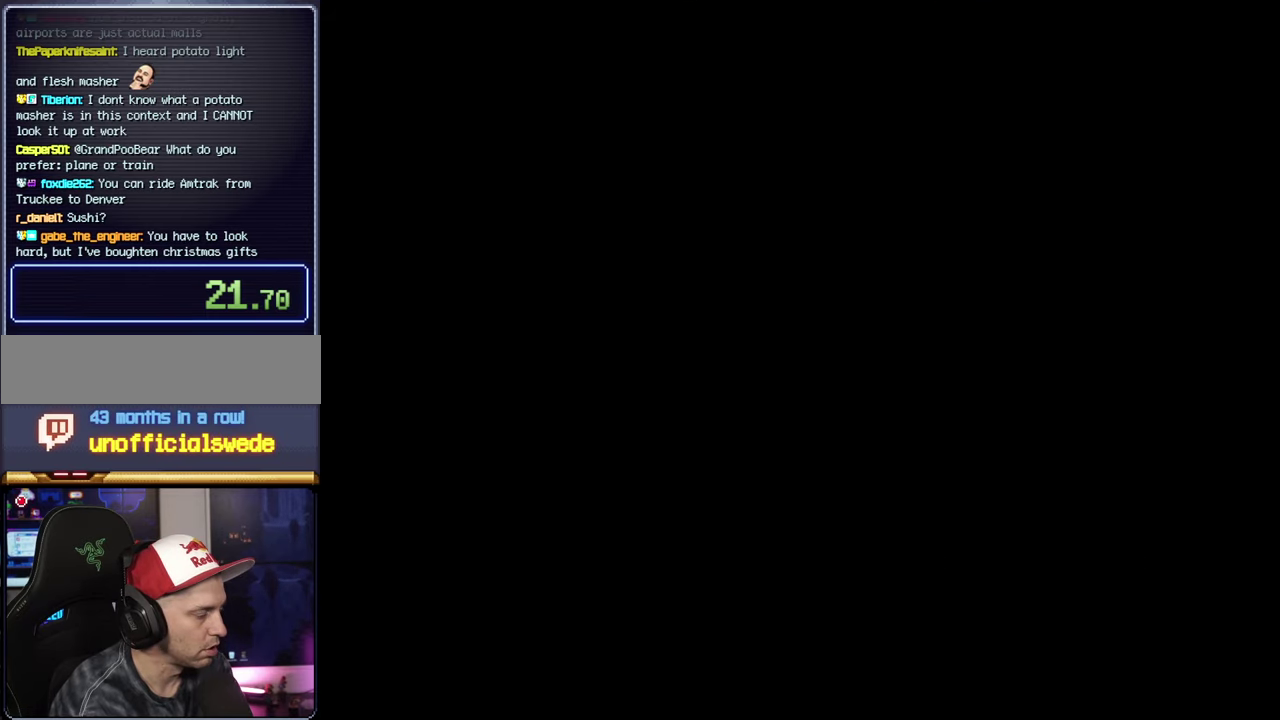
{"buttons": ["X"], "events": []}
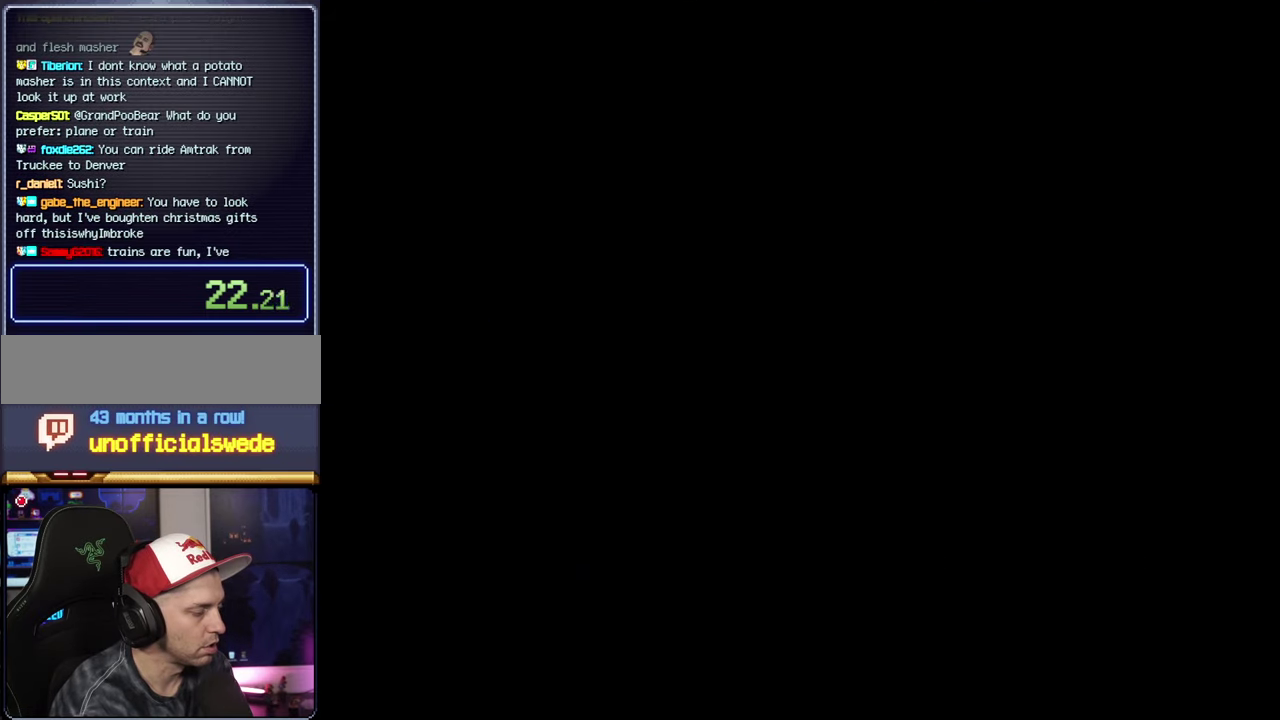
{"buttons": ["A", "X"], "events": [[483, "A", "down"]]}
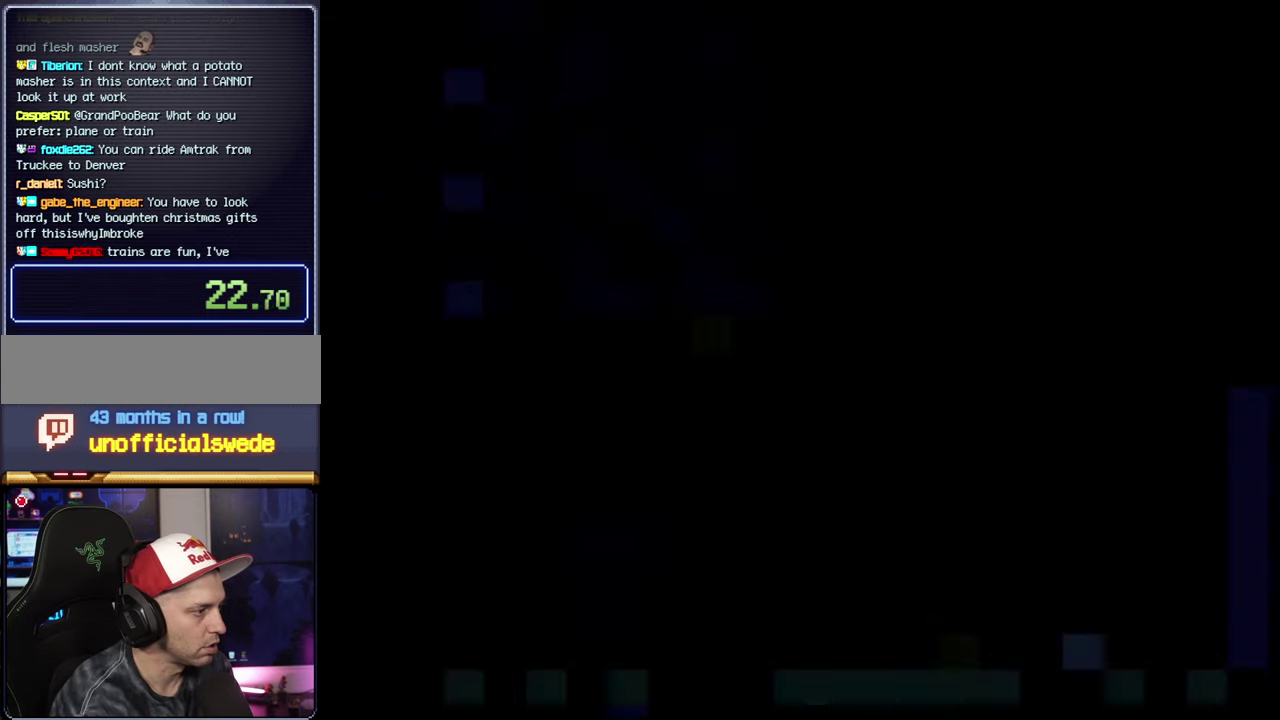
{"buttons": ["X", "DPAD_RIGHT"], "events": [[83, "DPAD_RIGHT", "down"], [416, "A", "up"]]}
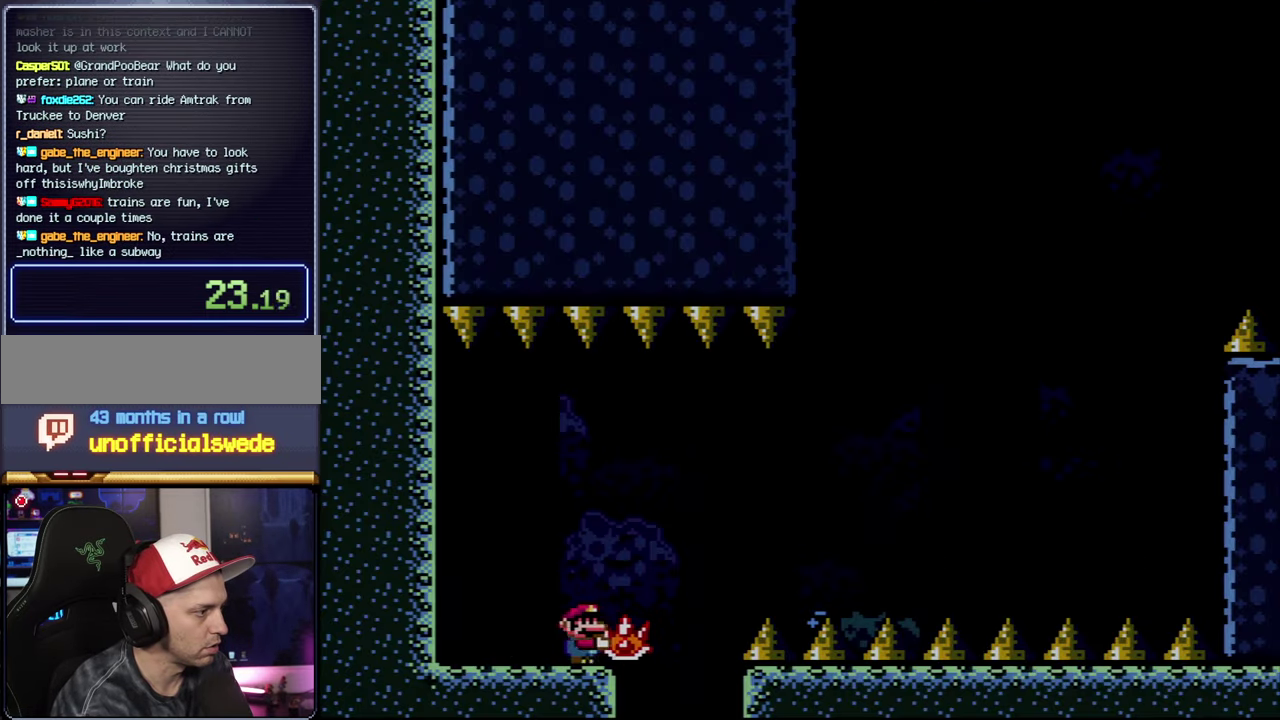
{"buttons": ["X"], "events": [[116, "A", "down"], [116, "DPAD_RIGHT", "up"], [266, "A", "up"]]}
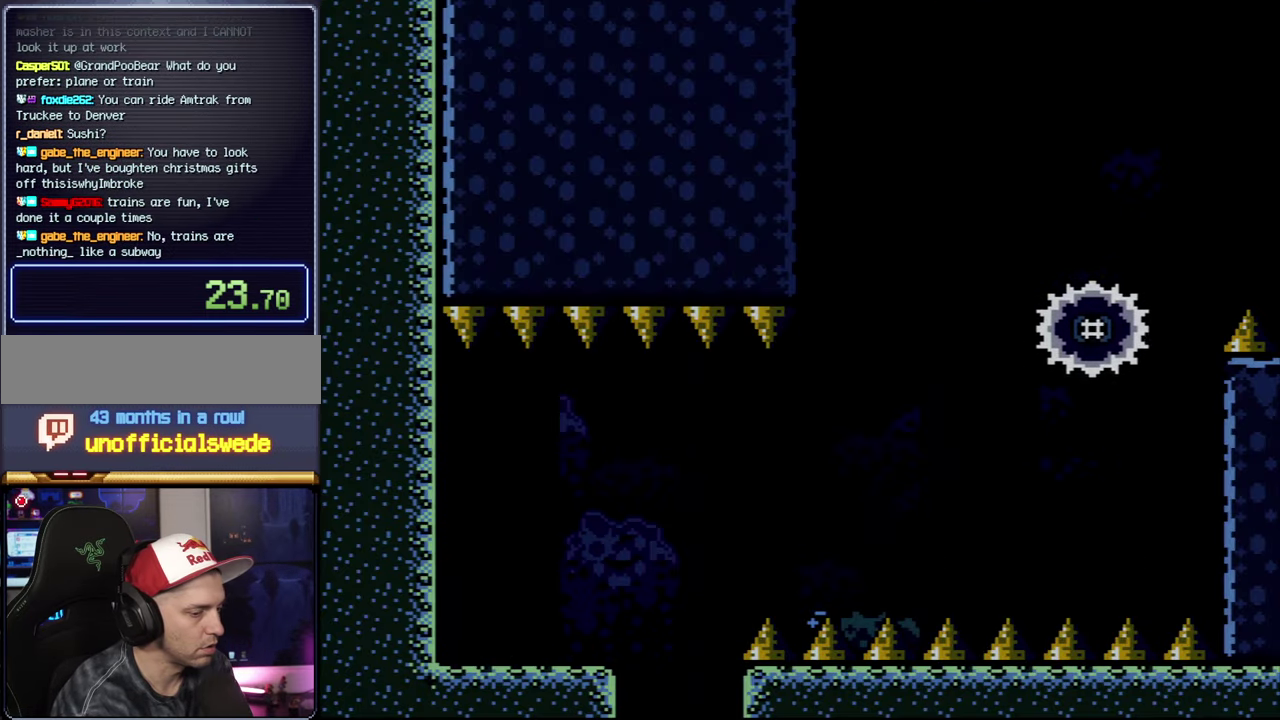
{"buttons": ["X"], "events": [[50, "A", "down"], [166, "A", "up"], [266, "A", "down"], [400, "A", "up"]]}
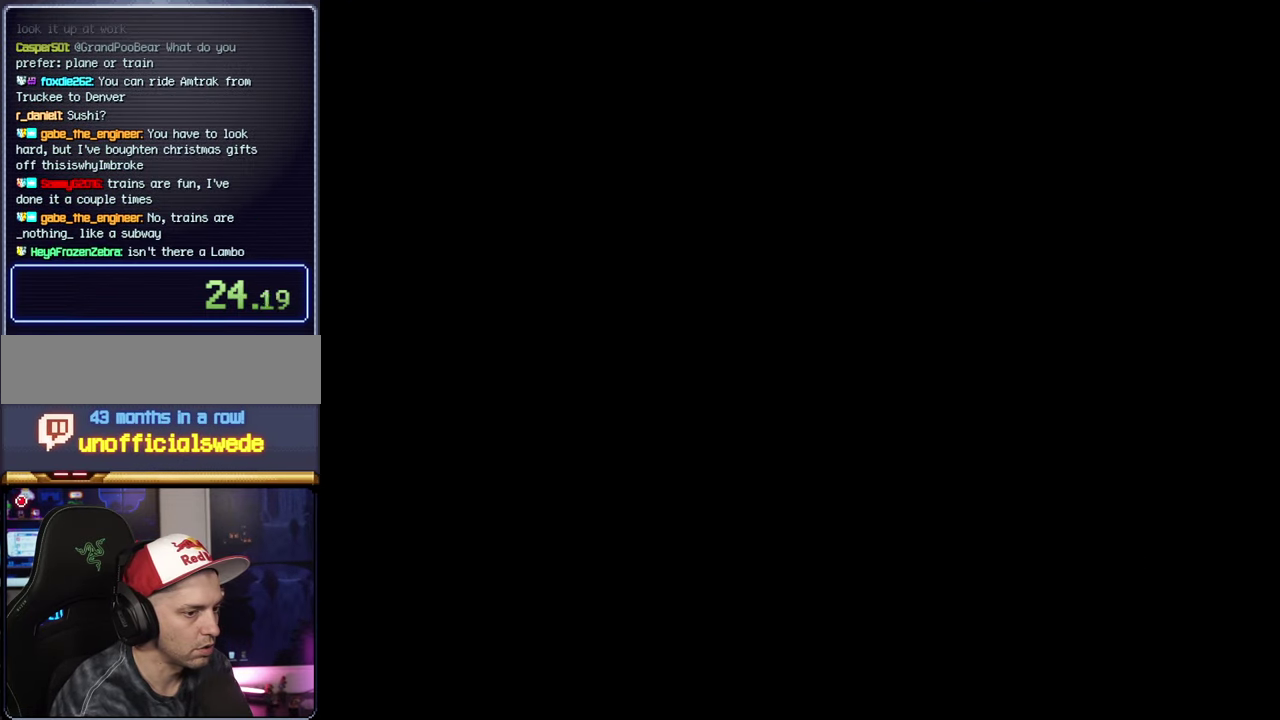
{"buttons": ["X"], "events": []}
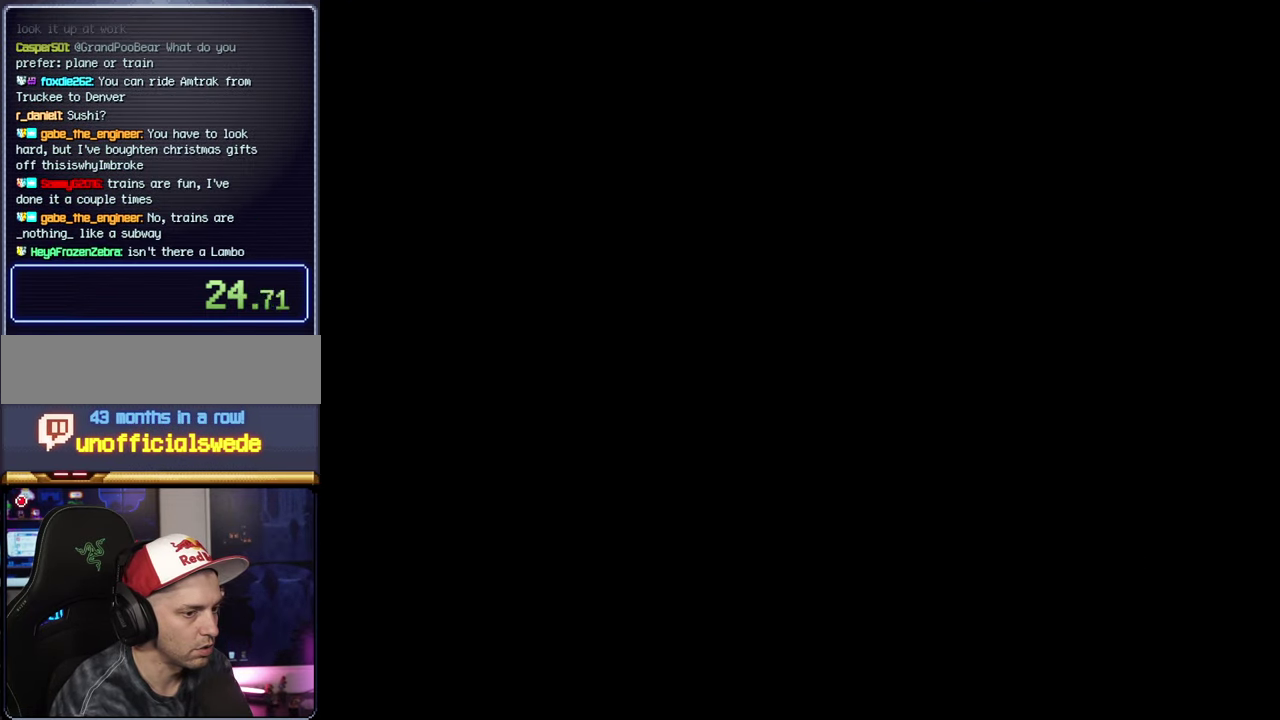
{"buttons": ["X"], "events": []}
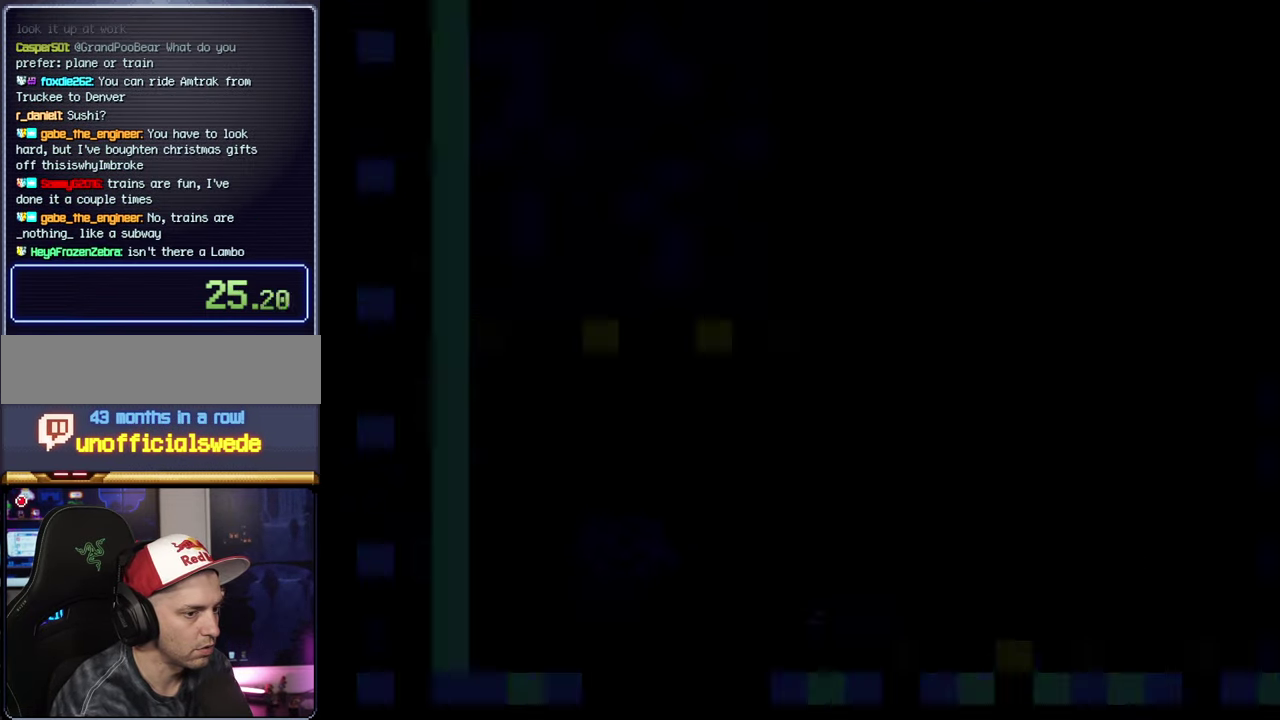
{"buttons": ["X"], "events": []}
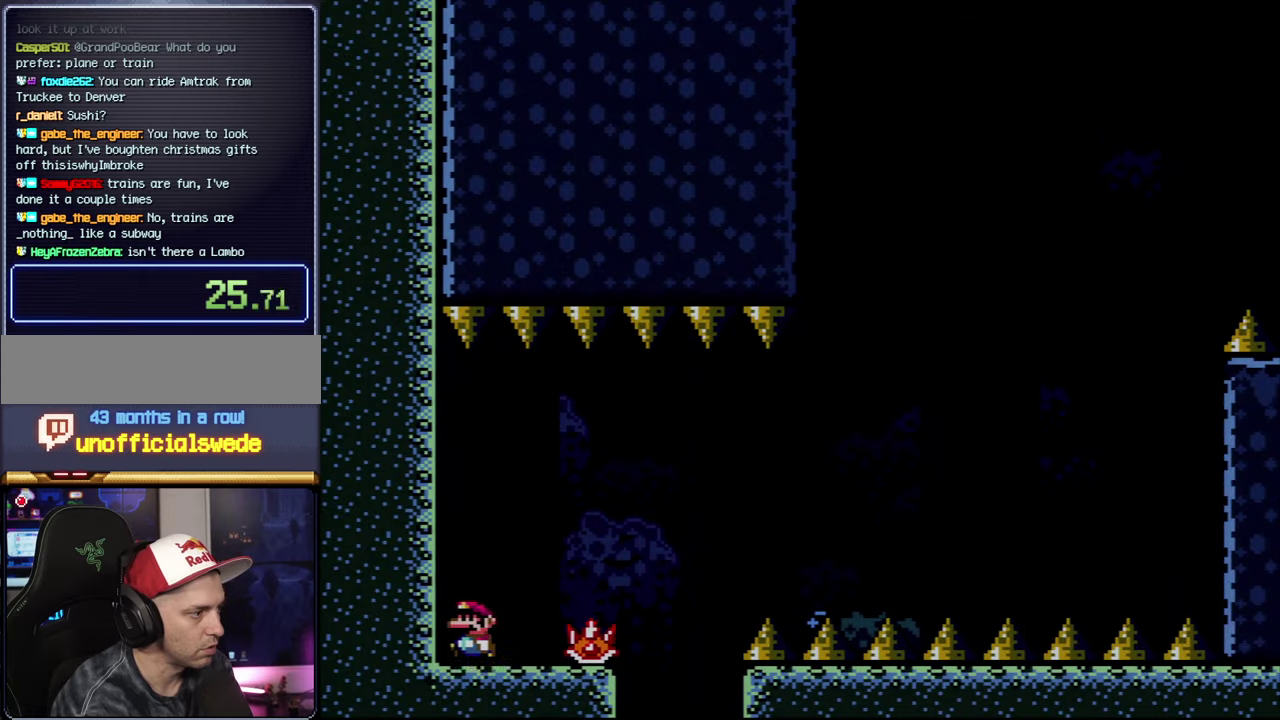
{"buttons": ["A", "X", "DPAD_RIGHT"], "events": [[117, "DPAD_RIGHT", "down"], [467, "A", "down"]]}
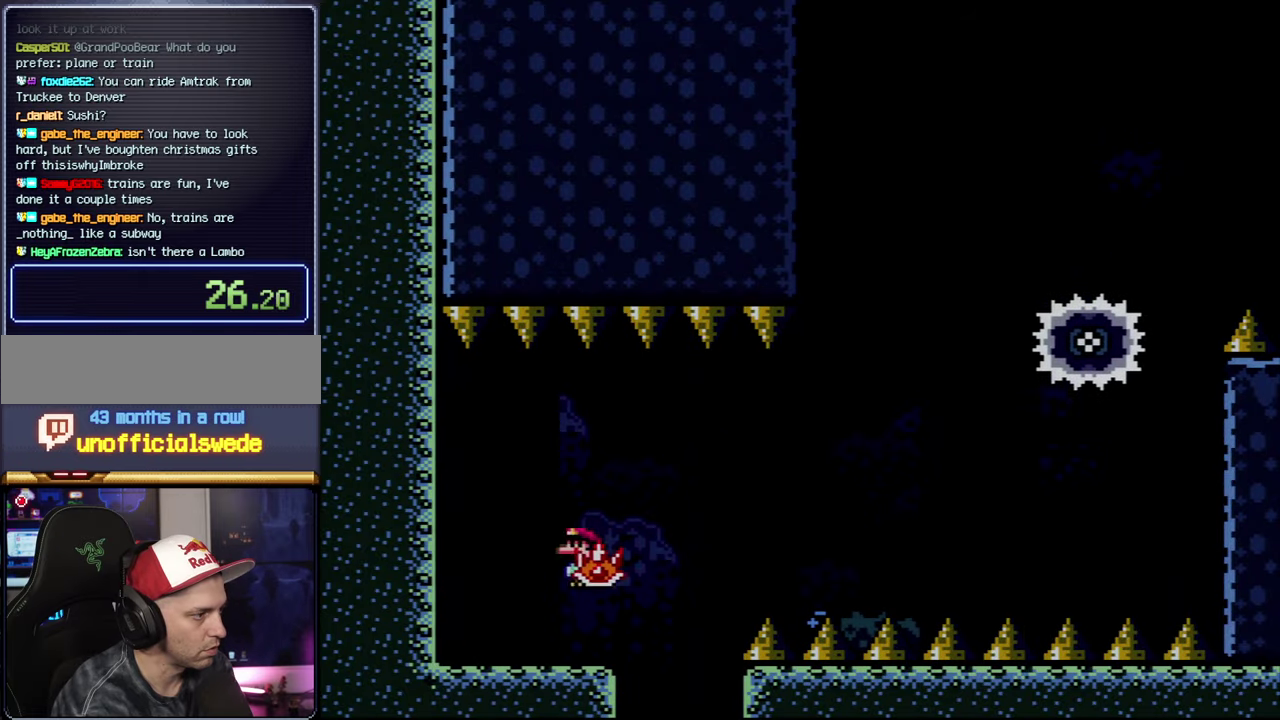
{"buttons": ["X", "DPAD_RIGHT"], "events": [[367, "A", "up"]]}
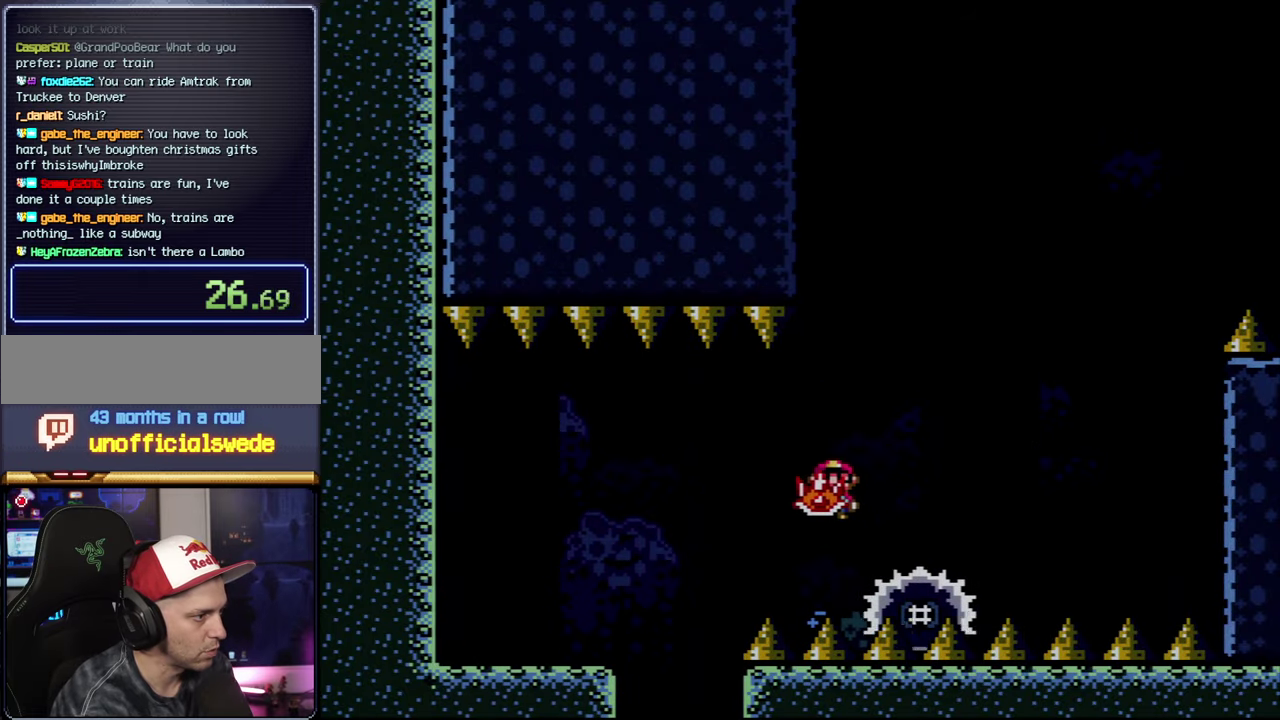
{"buttons": ["A", "X"], "events": [[33, "A", "down"], [100, "DPAD_DOWN", "down"], [100, "DPAD_RIGHT", "up"], [150, "DPAD_DOWN", "up"], [267, "DPAD_RIGHT", "down"], [467, "DPAD_RIGHT", "up"]]}
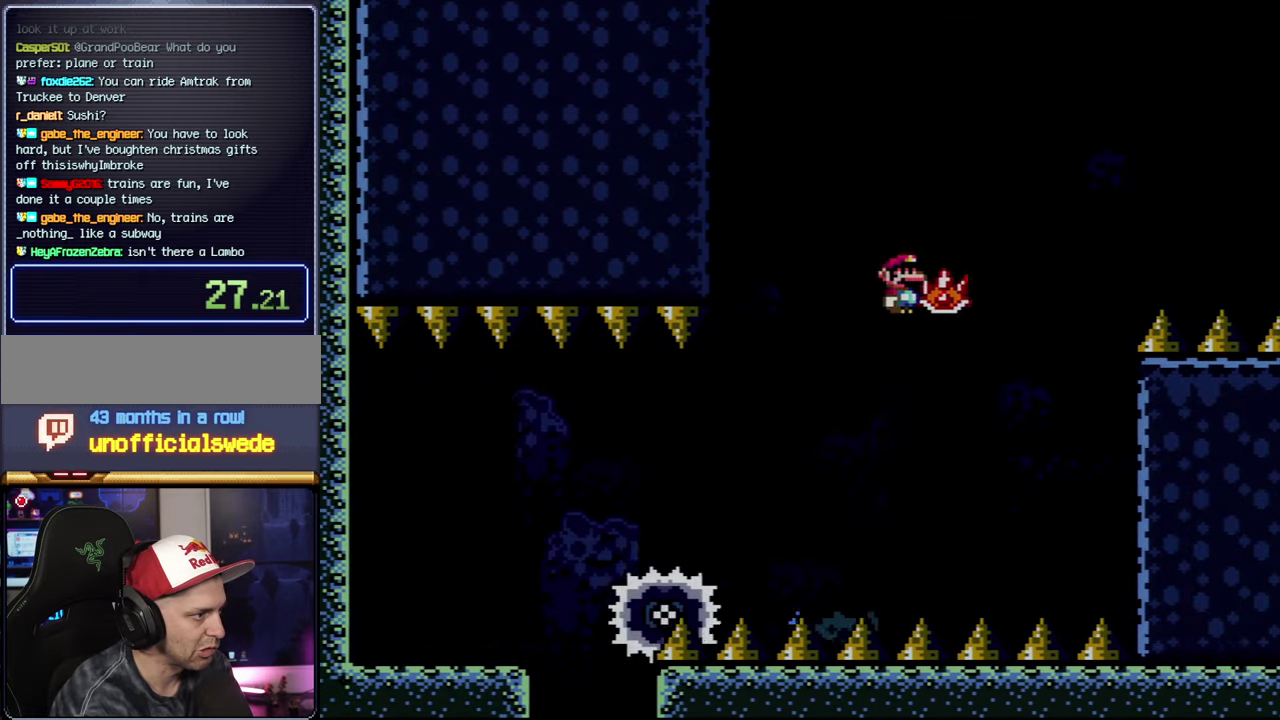
{"buttons": ["A", "X"], "events": [[67, "X", "up"], [283, "X", "down"], [300, "DPAD_RIGHT", "down"], [467, "DPAD_RIGHT", "up"]]}
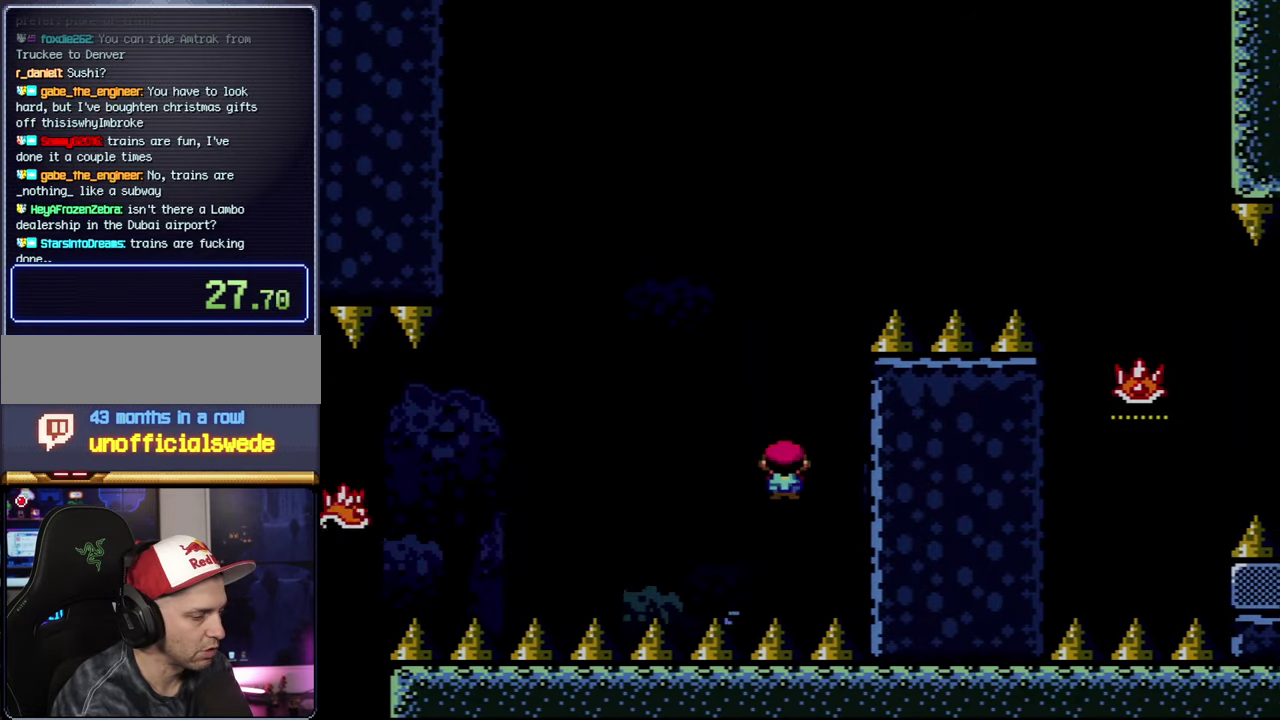
{"buttons": ["A", "X"], "events": [[17, "A", "up"], [350, "A", "down"]]}
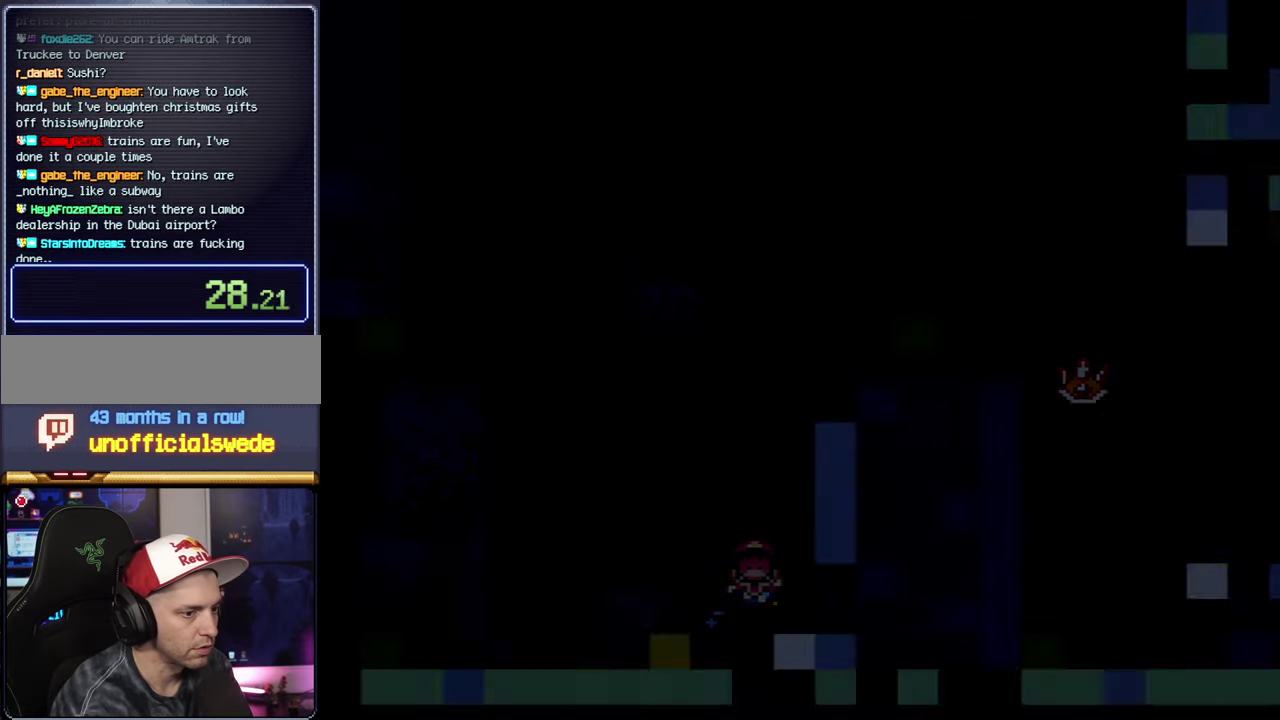
{"buttons": ["X"], "events": [[33, "A", "up"]]}
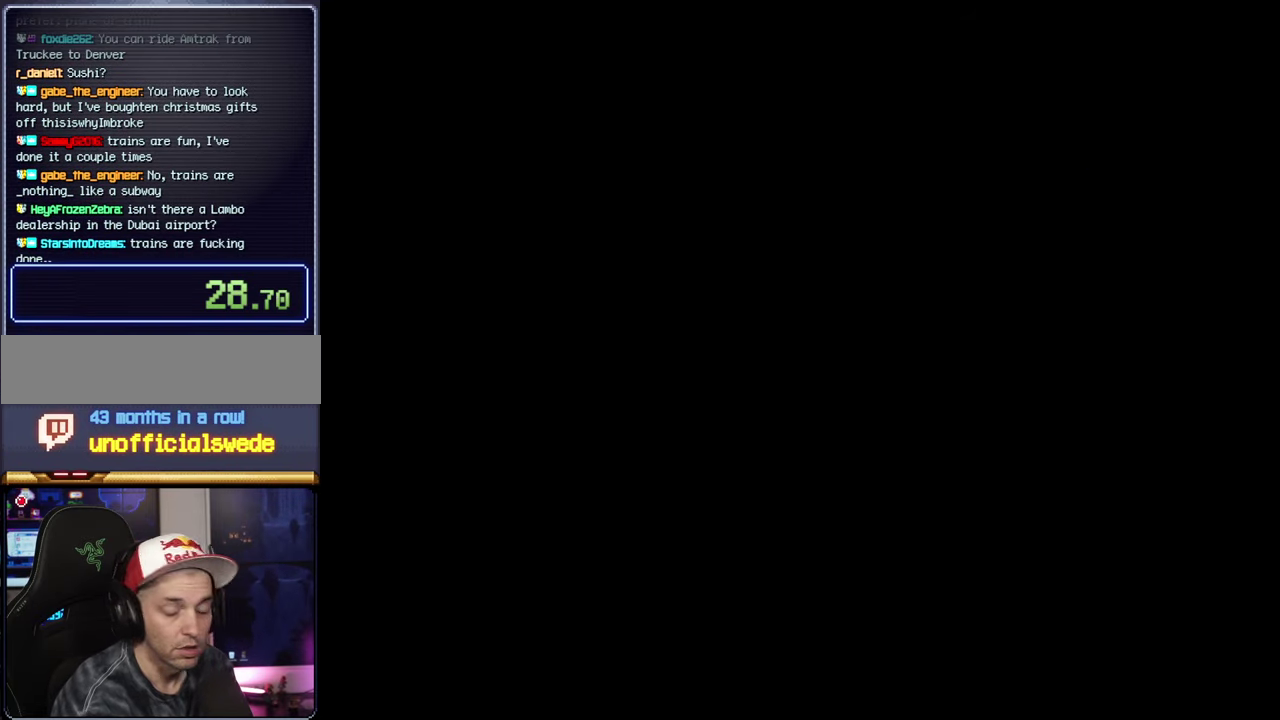
{"buttons": ["X"], "events": []}
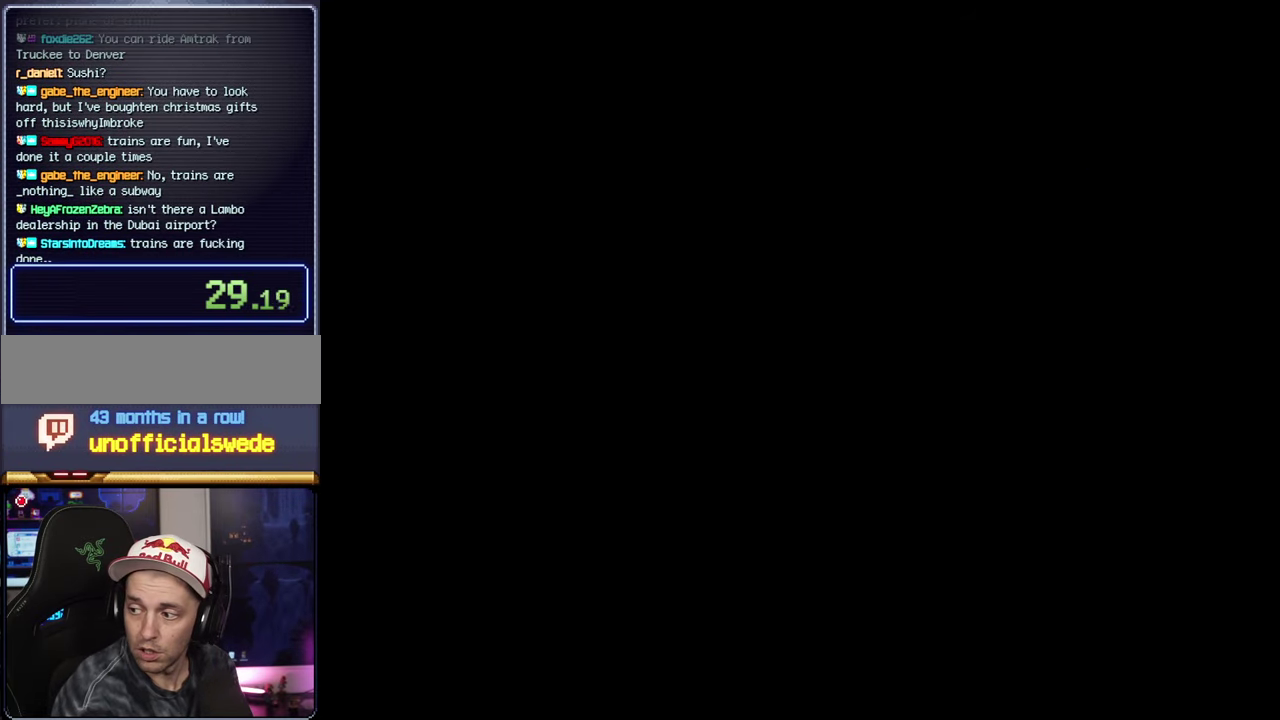
{"buttons": ["X"], "events": []}